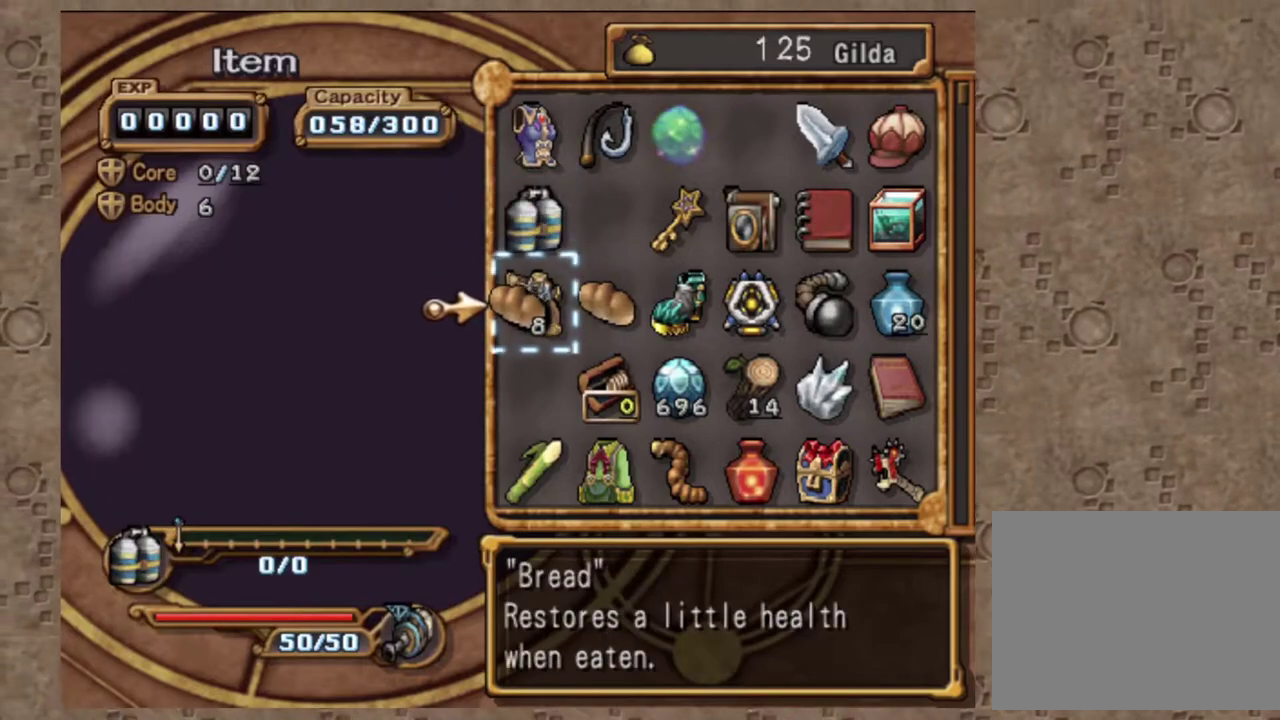
Gameplay with a controller (PlayStation layout); each line is a JSON object with the inputs held at the frame after it (dt_ms = milliseconds from this image to that frame). "events" lists button and stick changes between this image and that frame as [ms after this image, input, new state], when the widget could be followed in between. Not read: R3 right_stick.
{"dt_ms": 400, "buttons": [], "left_stick": "center", "events": [[33, "CROSS", "down"], [167, "CROSS", "up"]]}
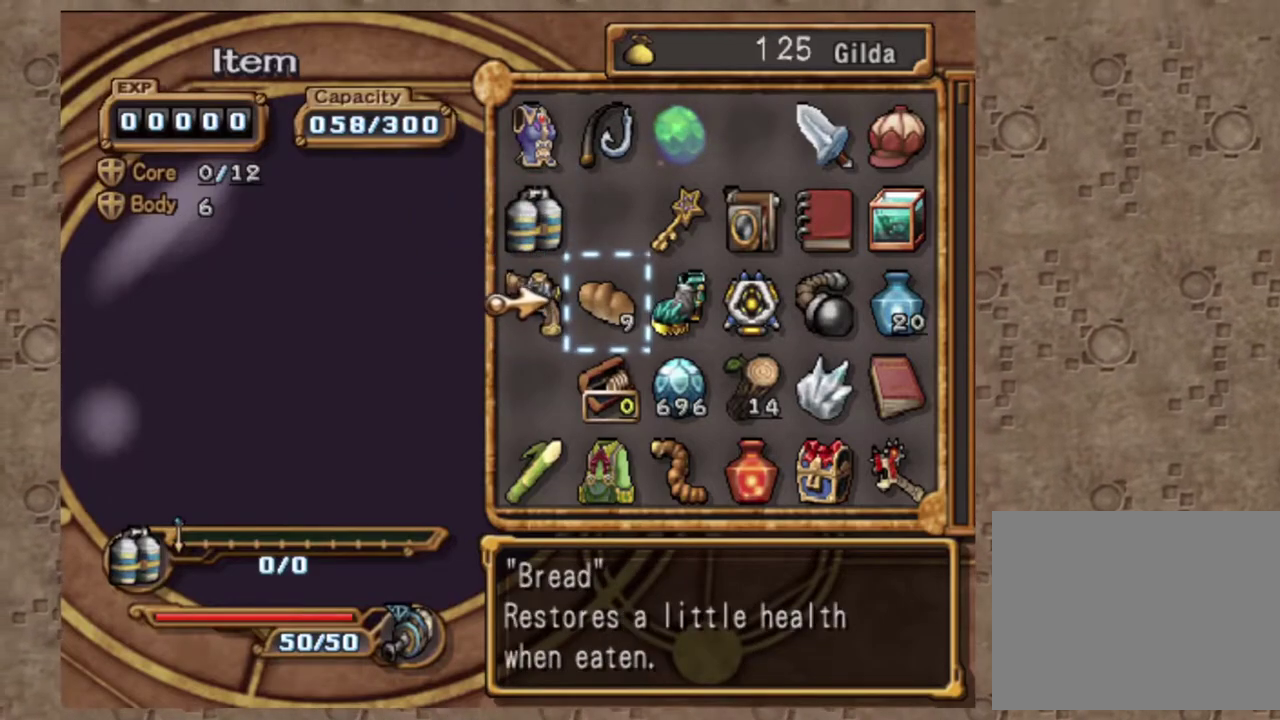
{"dt_ms": 600, "buttons": ["R1"], "left_stick": "center", "events": [[67, "DPAD_LEFT", "down"], [183, "DPAD_LEFT", "up"], [200, "CROSS", "down"], [250, "CROSS", "up"], [350, "CROSS", "down"], [467, "CROSS", "up"], [583, "R1", "down"]]}
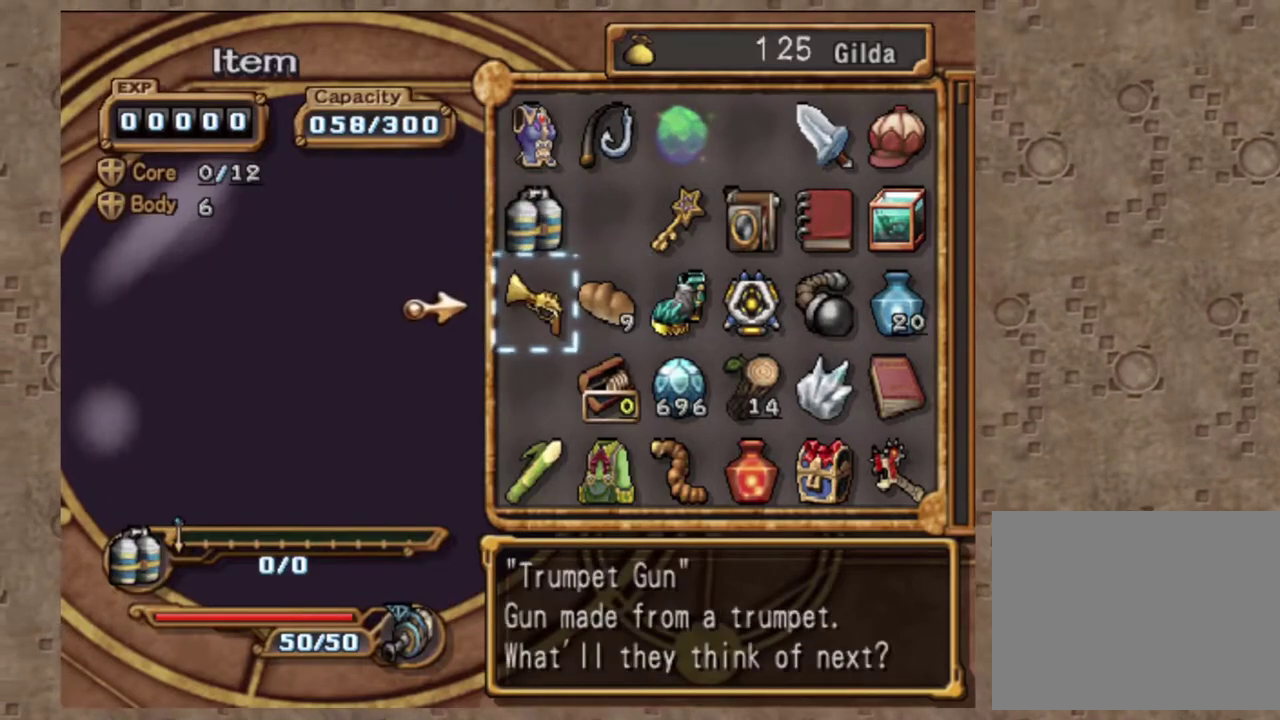
{"dt_ms": 400, "buttons": [], "left_stick": "center", "events": [[83, "R1", "up"], [133, "DPAD_RIGHT", "down"], [267, "DPAD_RIGHT", "up"]]}
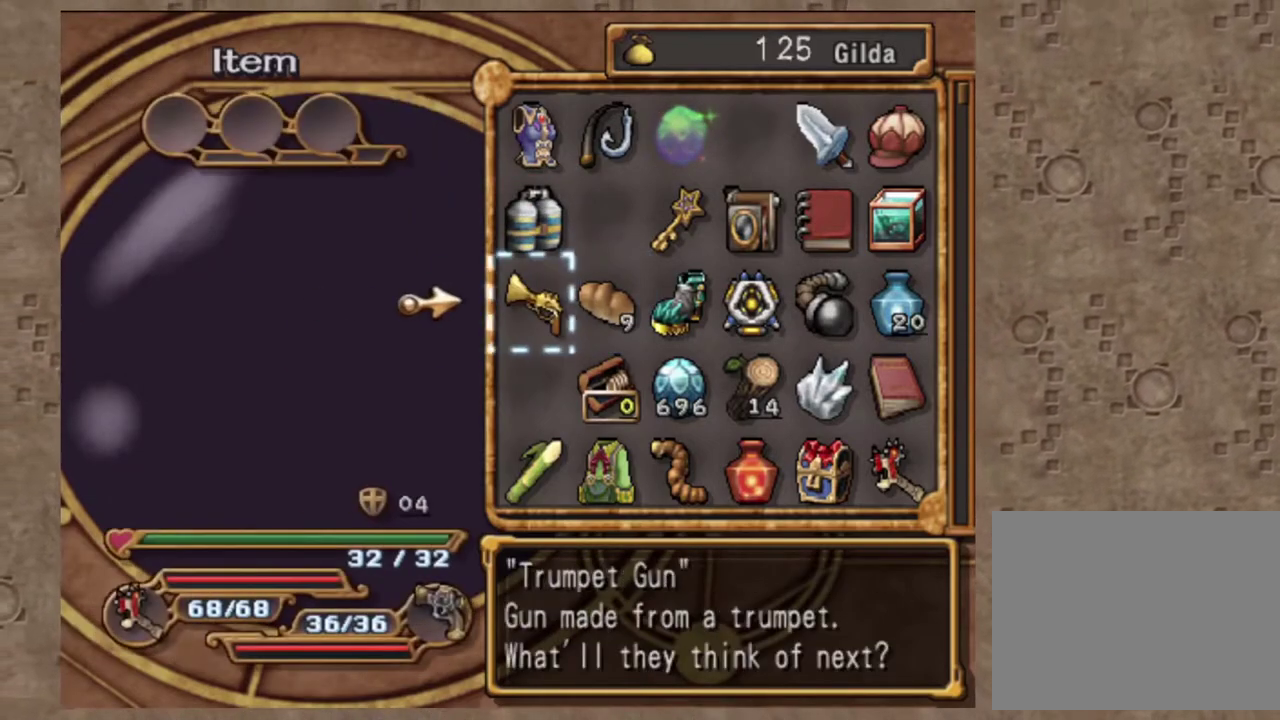
{"dt_ms": 600, "buttons": [], "left_stick": "center", "events": [[300, "DPAD_RIGHT", "down"], [383, "DPAD_RIGHT", "up"], [450, "TRIANGLE", "down"], [483, "DPAD_DOWN", "down"], [550, "TRIANGLE", "up"], [583, "DPAD_DOWN", "up"]]}
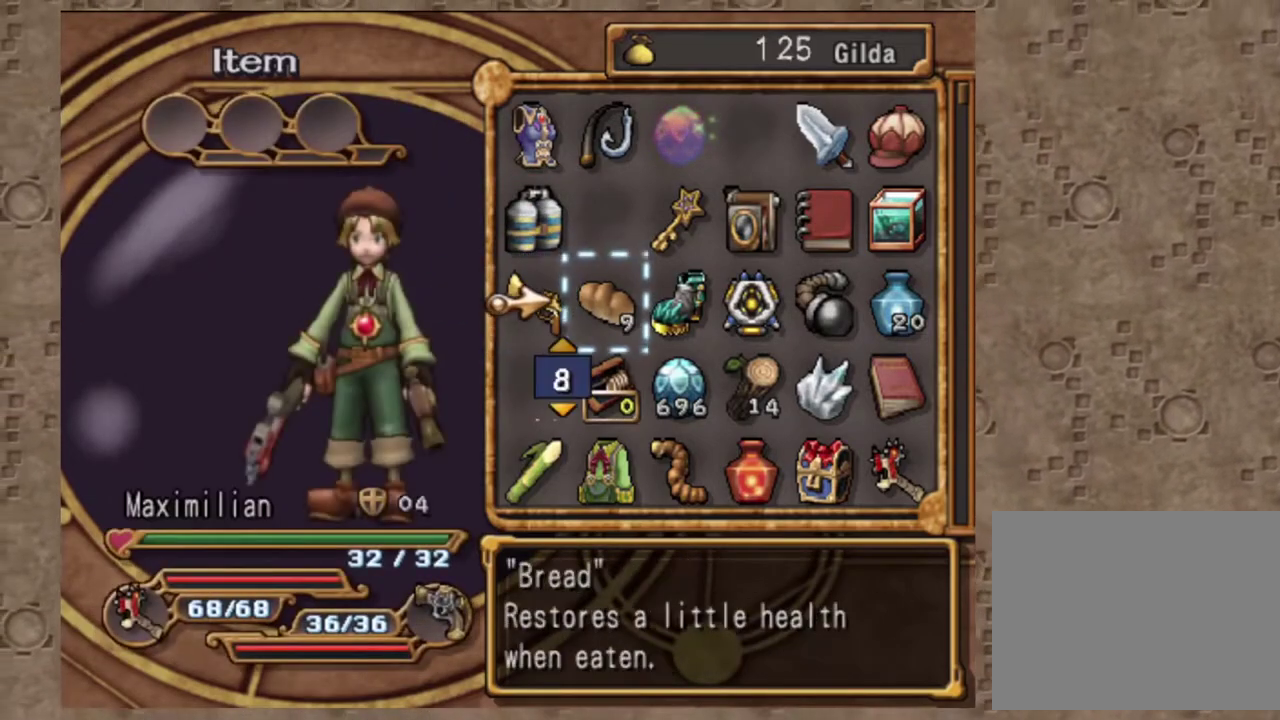
{"dt_ms": 400, "buttons": [], "left_stick": "center", "events": [[33, "CROSS", "down"], [83, "DPAD_LEFT", "down"], [167, "CROSS", "up"], [167, "DPAD_LEFT", "up"], [283, "SQUARE", "down"], [350, "SQUARE", "up"]]}
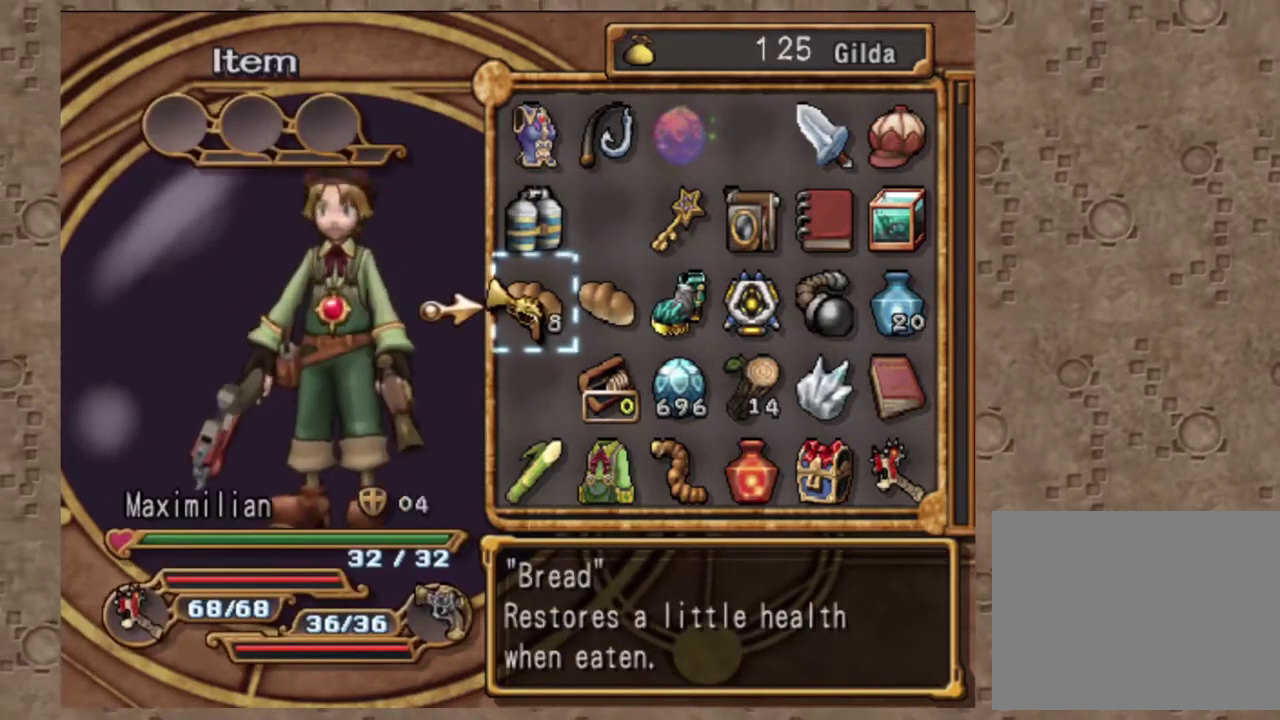
{"dt_ms": 600, "buttons": ["CROSS"], "left_stick": "center", "events": [[50, "CIRCLE", "down"], [150, "CIRCLE", "up"], [233, "CIRCLE", "down"], [367, "CIRCLE", "up"], [367, "DPAD_LEFT", "down"], [500, "CROSS", "down"], [500, "DPAD_LEFT", "up"]]}
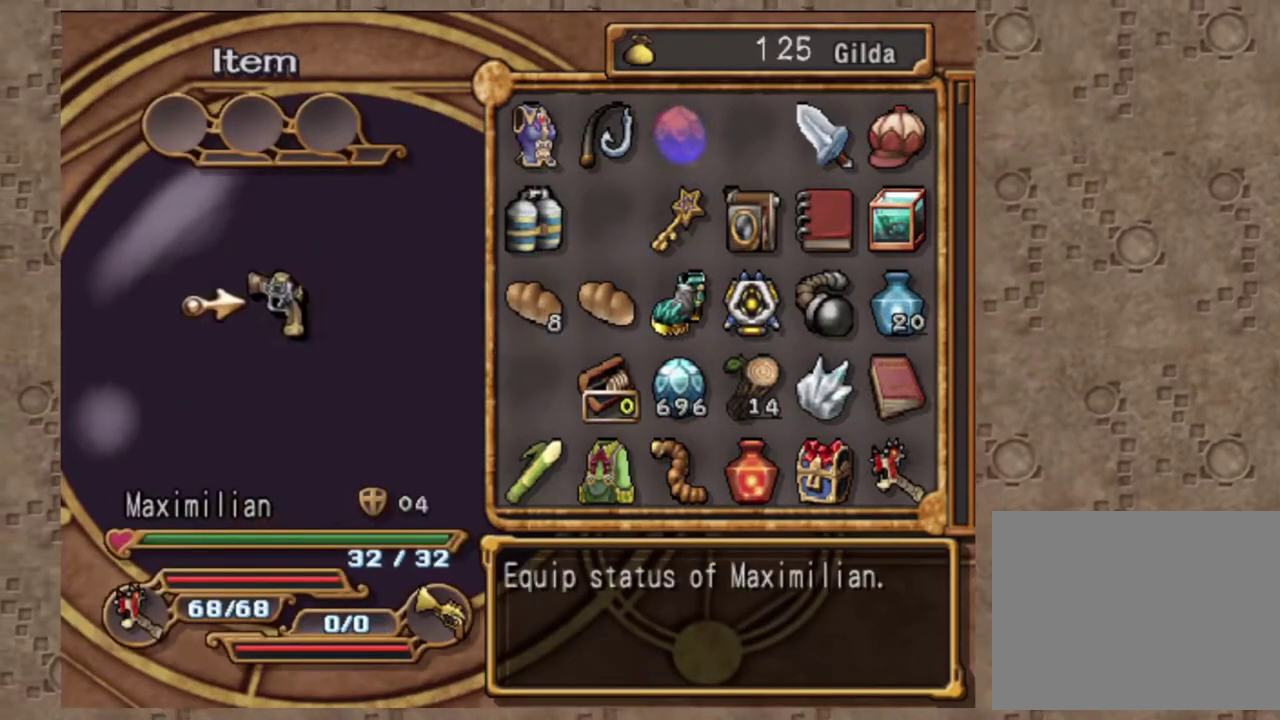
{"dt_ms": 400, "buttons": ["DPAD_UP"], "left_stick": "center", "events": [[17, "DPAD_RIGHT", "down"], [50, "CROSS", "up"], [133, "DPAD_RIGHT", "up"], [383, "DPAD_UP", "down"]]}
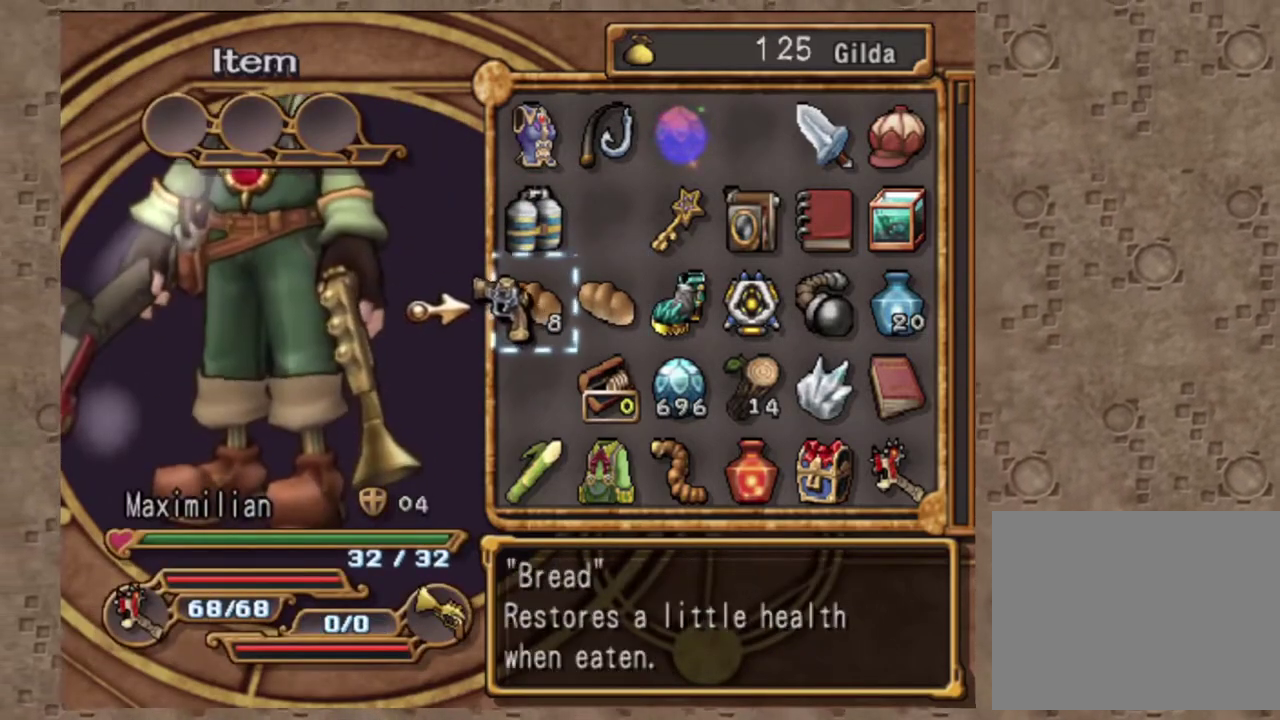
{"dt_ms": 600, "buttons": [], "left_stick": "center", "events": [[100, "DPAD_UP", "up"], [100, "SQUARE", "down"], [250, "L1", "down"], [250, "SQUARE", "up"], [383, "L1", "up"]]}
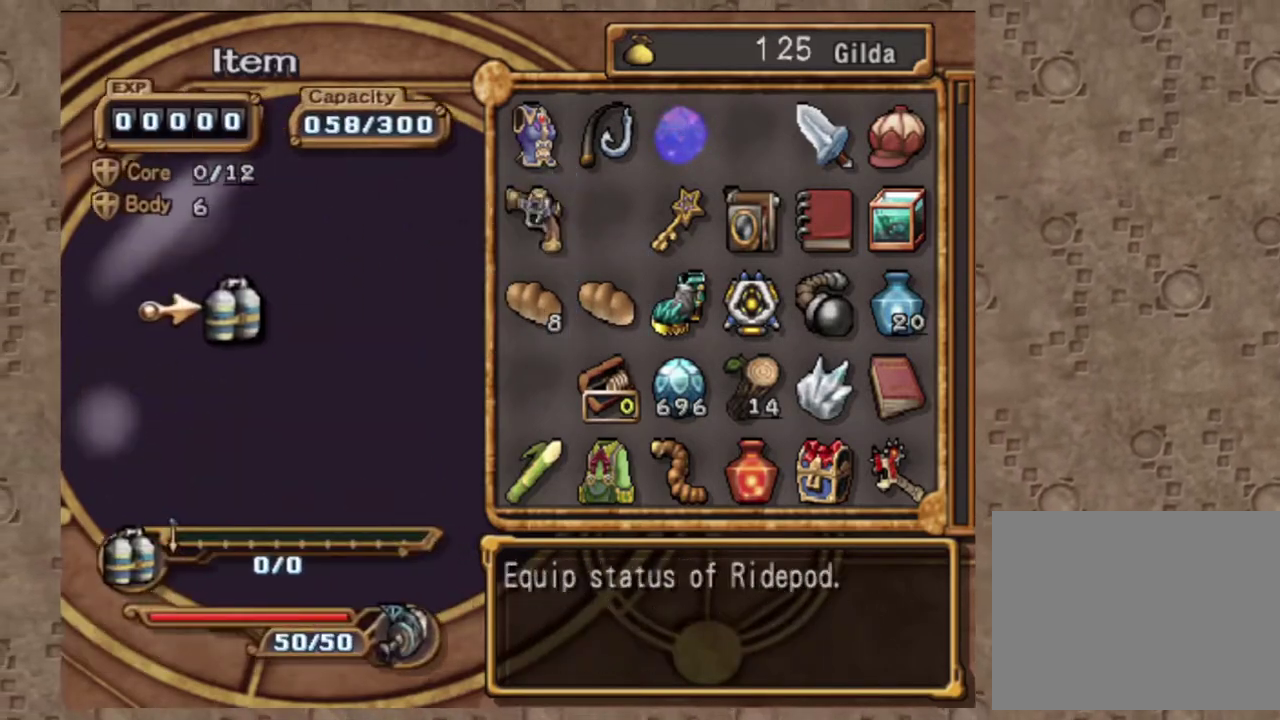
{"dt_ms": 400, "buttons": ["CIRCLE"], "left_stick": "center", "events": [[383, "CIRCLE", "down"]]}
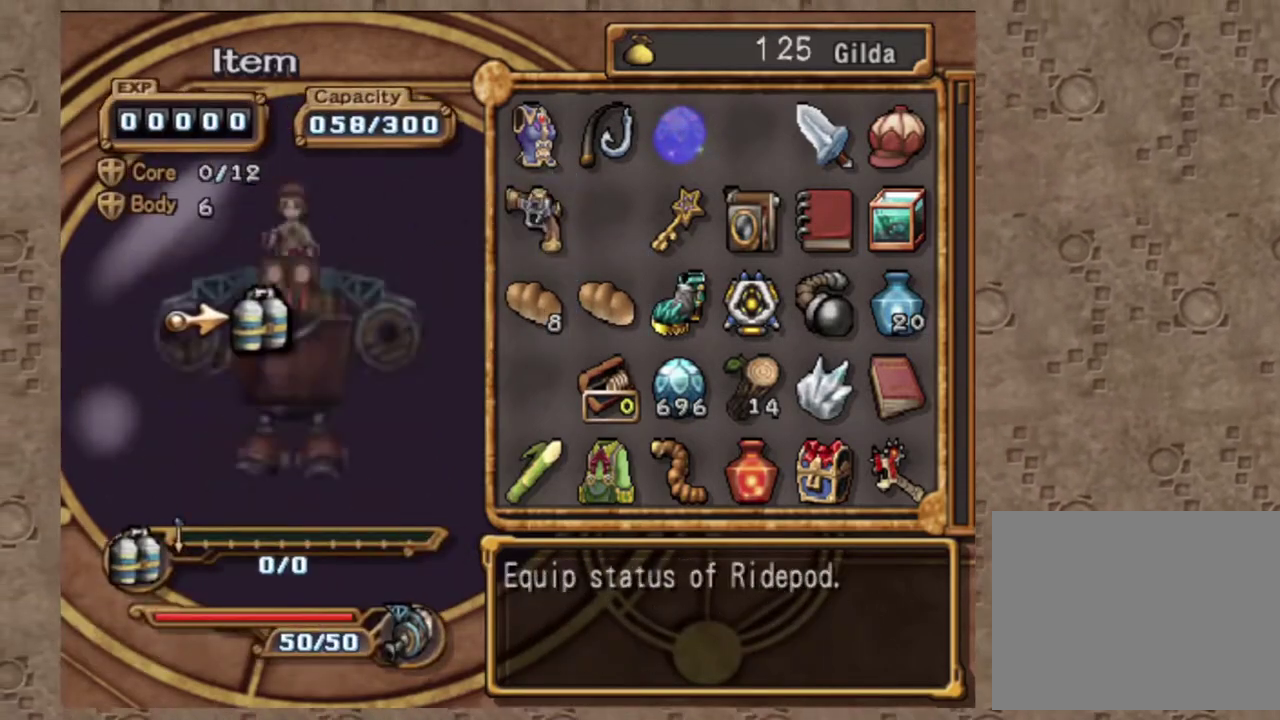
{"dt_ms": 600, "buttons": [], "left_stick": "center", "events": [[83, "CIRCLE", "up"], [150, "CROSS", "down"], [283, "CROSS", "up"], [283, "DPAD_RIGHT", "down"], [383, "DPAD_RIGHT", "up"], [450, "DPAD_RIGHT", "down"], [567, "DPAD_RIGHT", "up"]]}
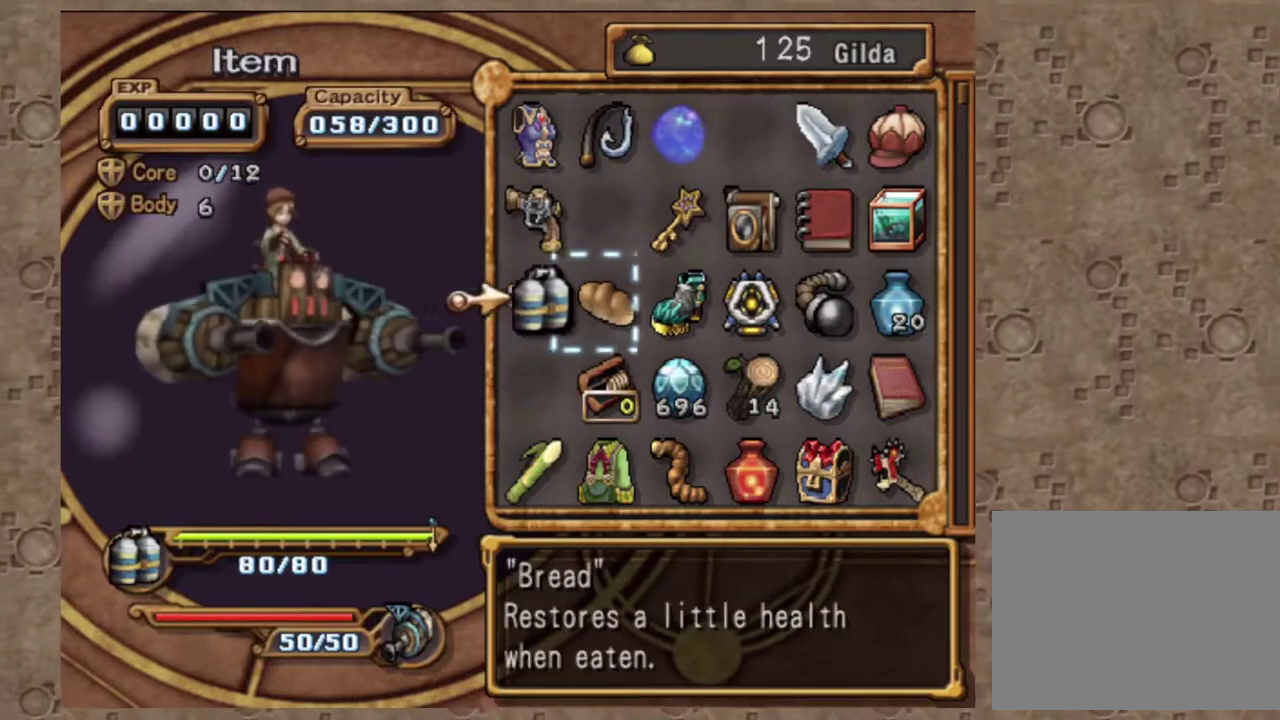
{"dt_ms": 400, "buttons": [], "left_stick": "center", "events": [[17, "SQUARE", "down"], [100, "SQUARE", "up"], [183, "CIRCLE", "down"], [283, "CIRCLE", "up"], [283, "DPAD_UP", "down"], [383, "DPAD_UP", "up"]]}
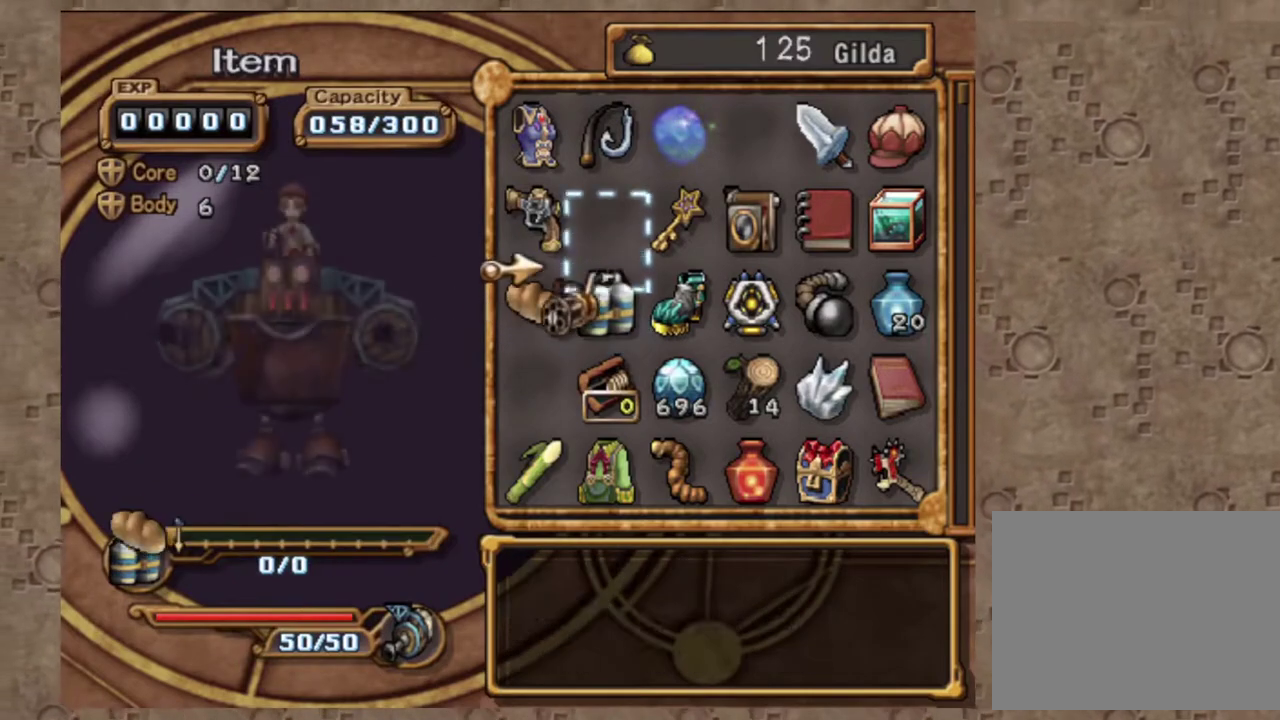
{"dt_ms": 600, "buttons": [], "left_stick": "center", "events": [[17, "CROSS", "down"], [133, "CROSS", "up"], [500, "DPAD_DOWN", "down"], [567, "DPAD_DOWN", "up"]]}
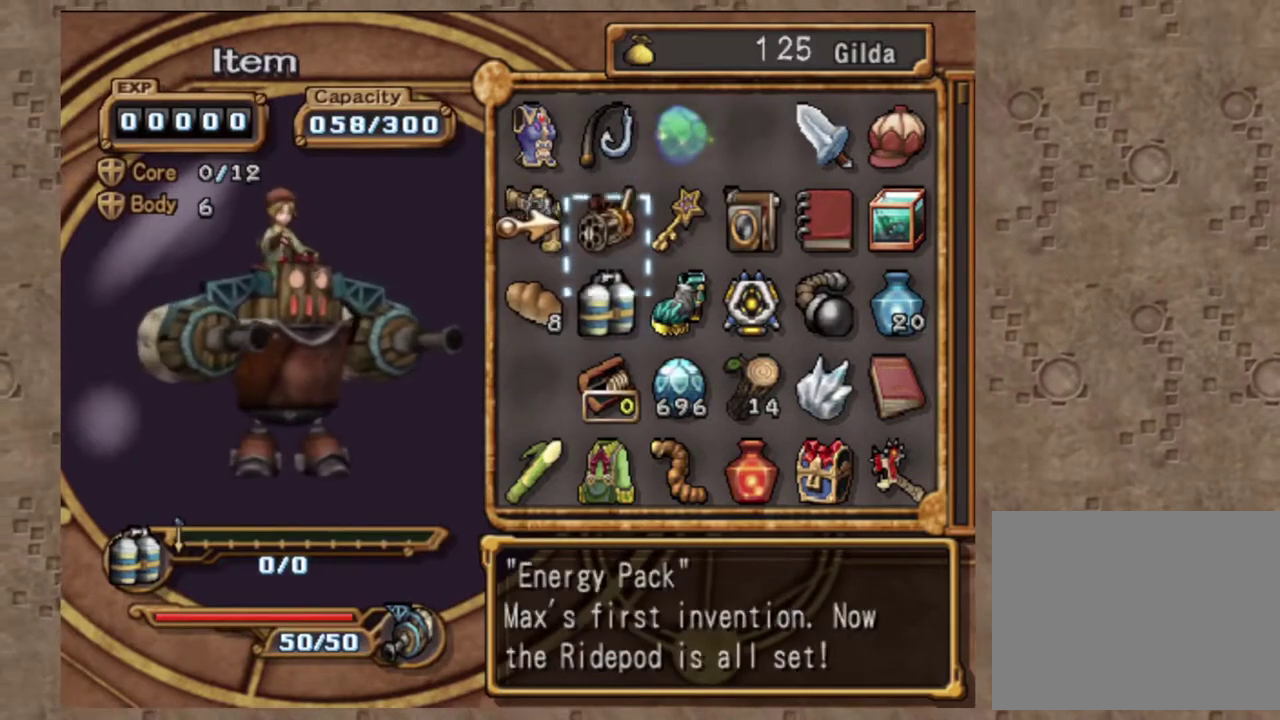
{"dt_ms": 400, "buttons": [], "left_stick": "center", "events": [[183, "DPAD_UP", "down"], [233, "DPAD_UP", "up"]]}
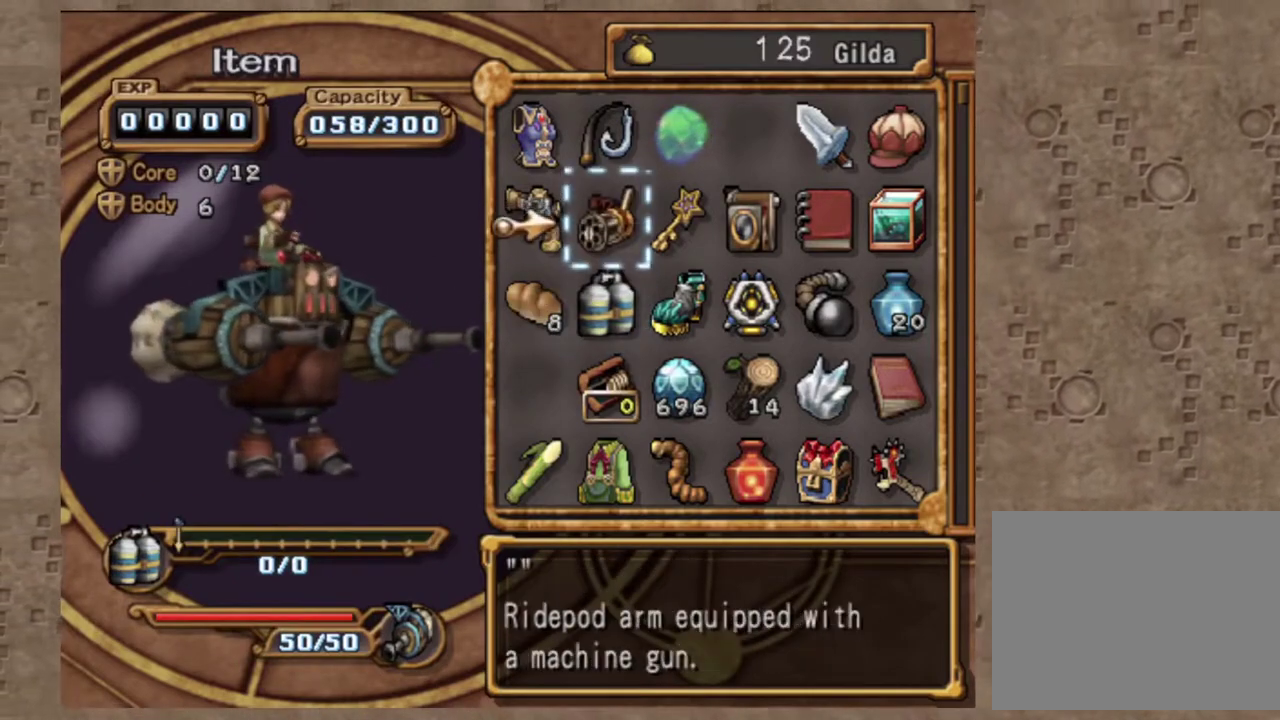
{"dt_ms": 600, "buttons": [], "left_stick": "center", "events": [[17, "SQUARE", "down"], [133, "DPAD_UP", "down"], [150, "SQUARE", "up"], [200, "DPAD_UP", "up"], [283, "DPAD_UP", "down"], [350, "DPAD_UP", "up"], [450, "DPAD_LEFT", "down"], [500, "DPAD_LEFT", "up"]]}
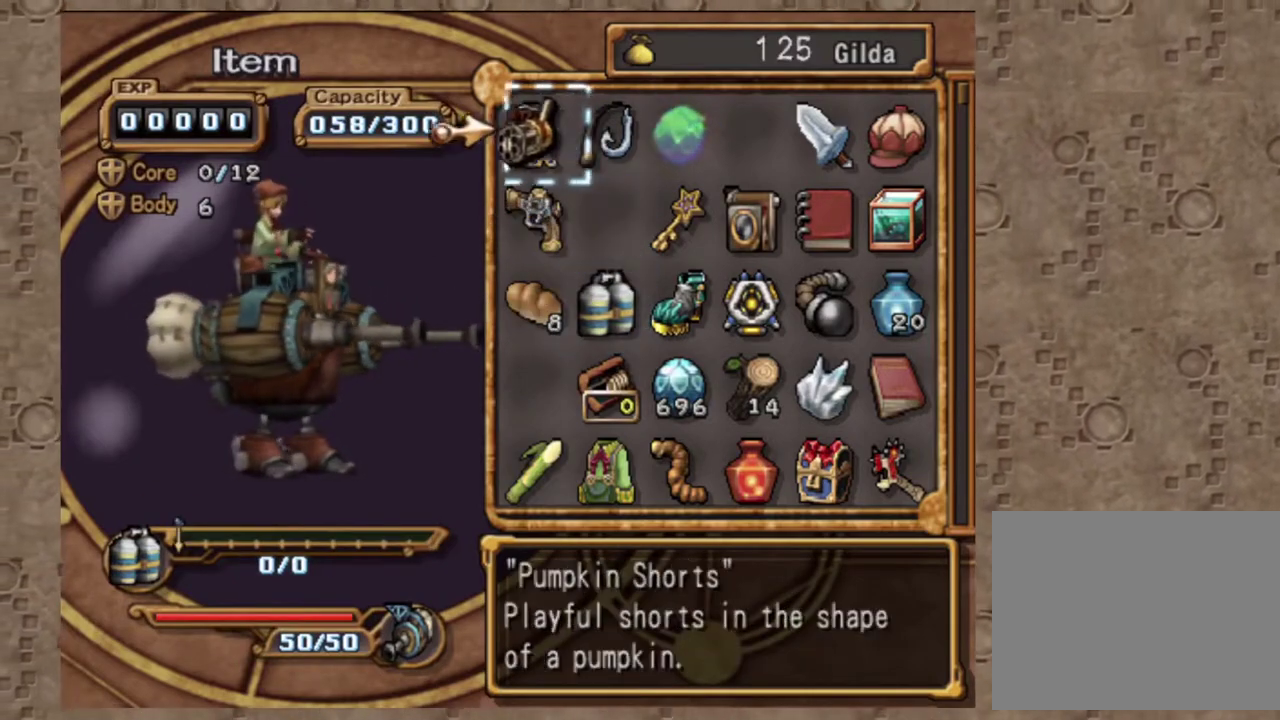
{"dt_ms": 400, "buttons": [], "left_stick": "center", "events": [[83, "DPAD_RIGHT", "down"], [183, "DPAD_RIGHT", "up"], [267, "DPAD_DOWN", "down"], [333, "DPAD_DOWN", "up"]]}
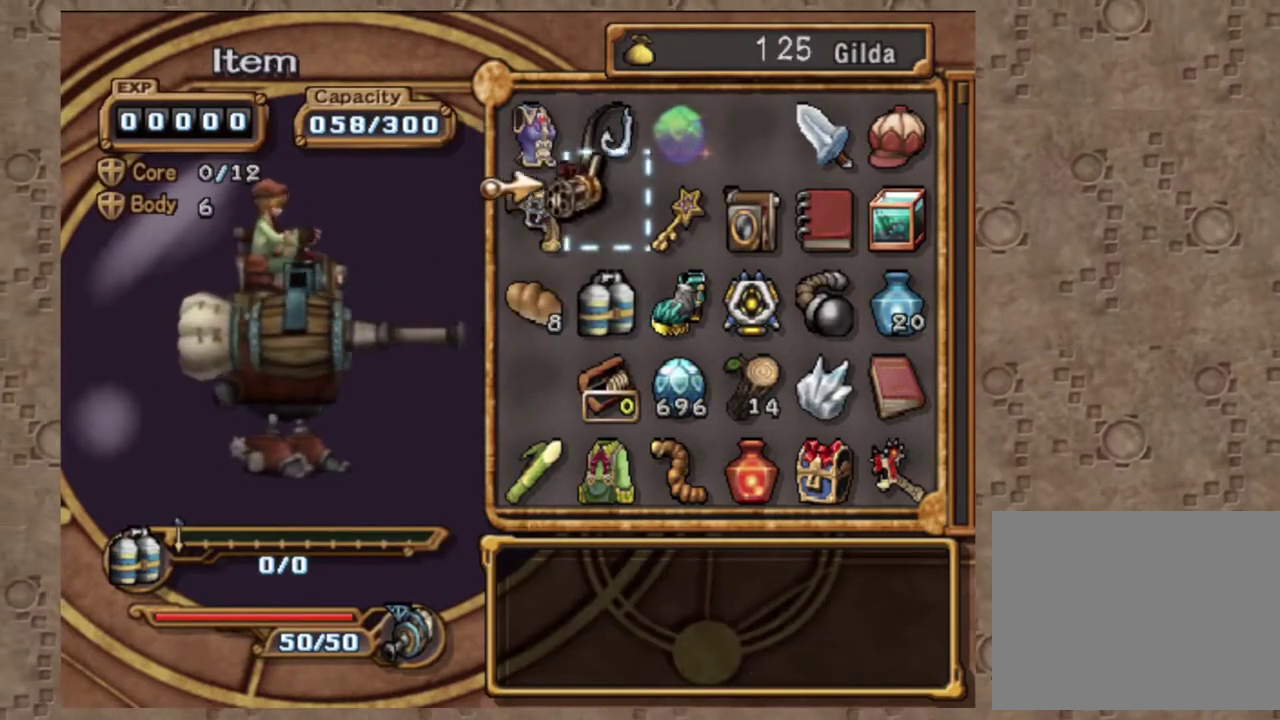
{"dt_ms": 600, "buttons": ["DPAD_DOWN"], "left_stick": "center", "events": [[350, "DPAD_DOWN", "down"]]}
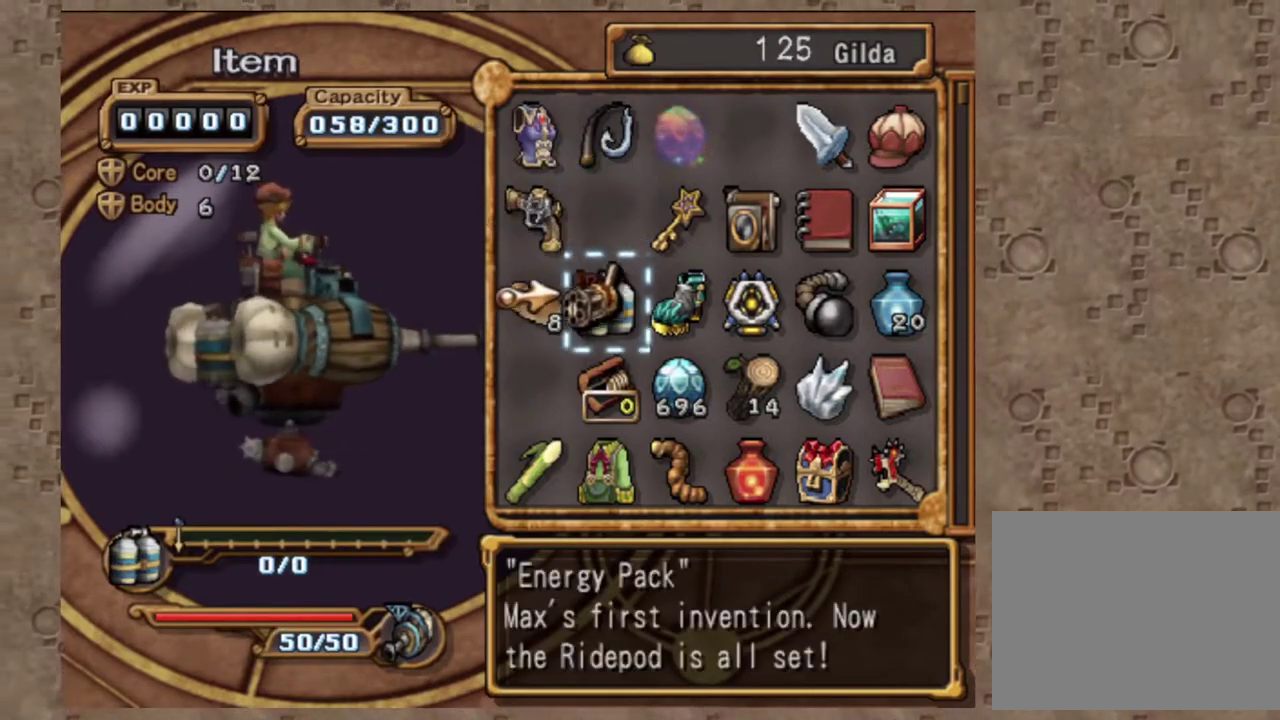
{"dt_ms": 400, "buttons": ["DPAD_DOWN"], "left_stick": "center", "events": [[100, "DPAD_DOWN", "up"], [300, "DPAD_DOWN", "down"]]}
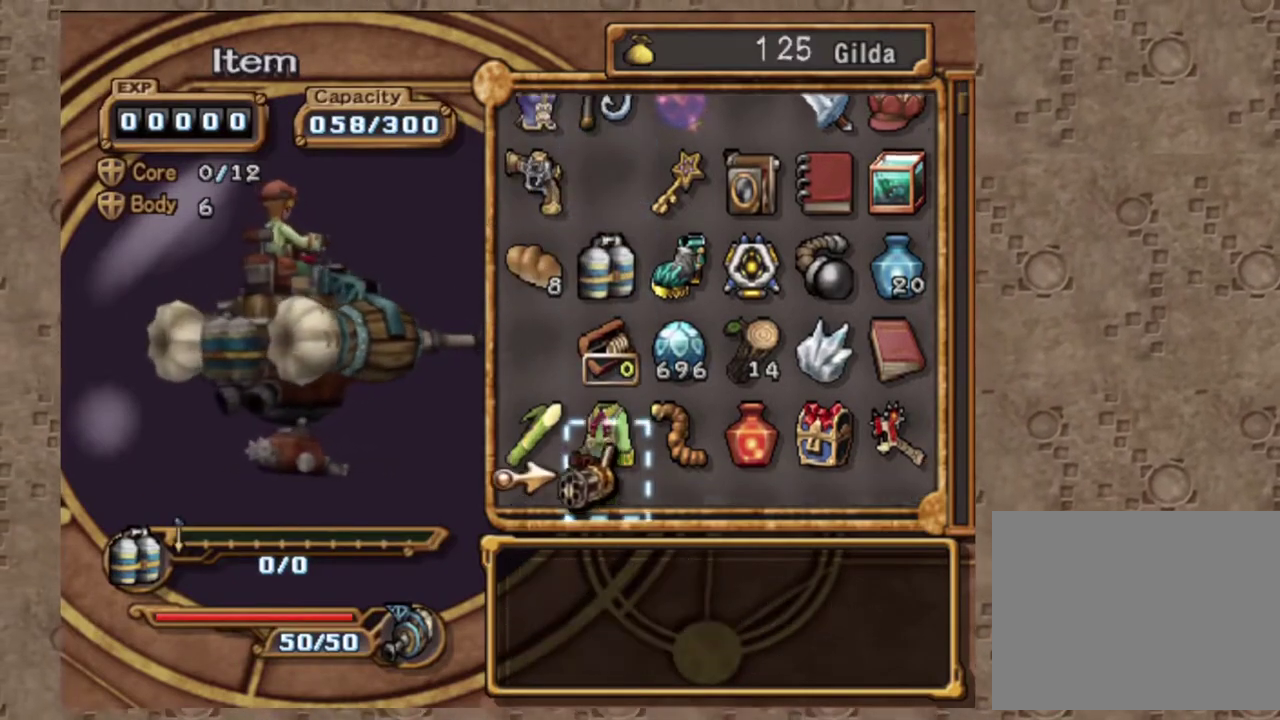
{"dt_ms": 600, "buttons": [], "left_stick": "center", "events": [[350, "DPAD_DOWN", "up"]]}
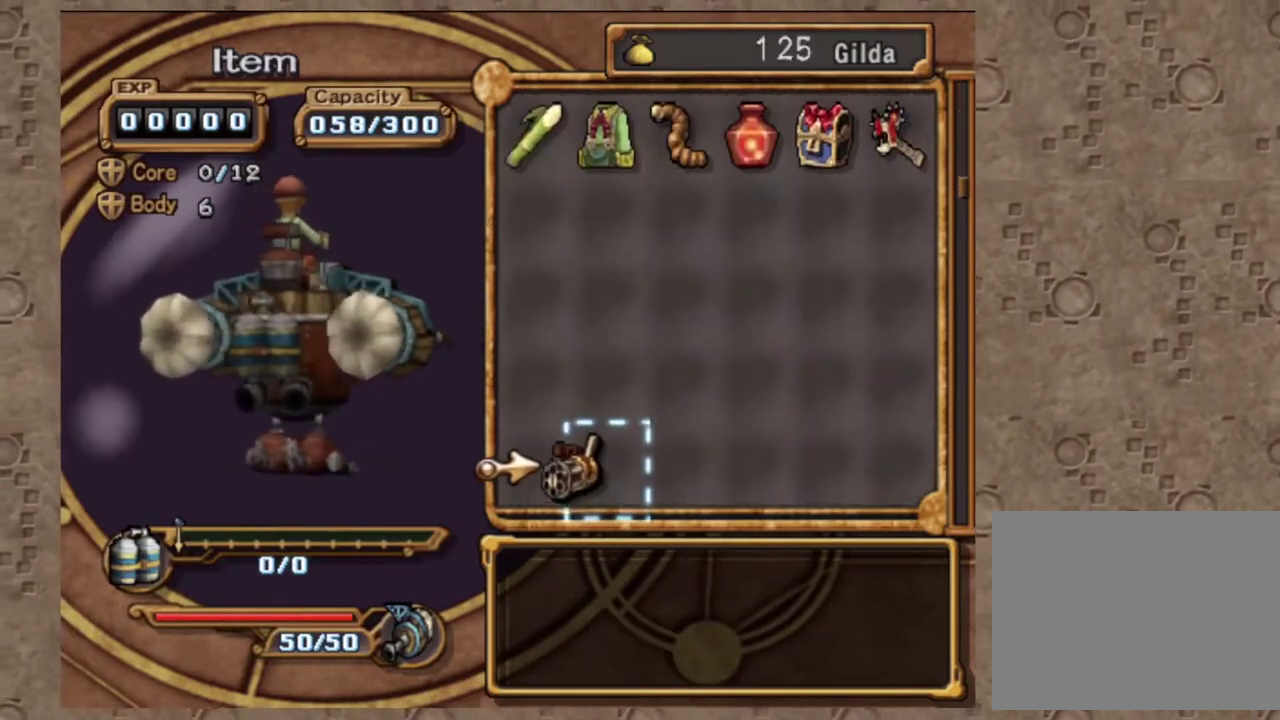
{"dt_ms": 400, "buttons": [], "left_stick": "center", "events": [[133, "DPAD_DOWN", "down"], [283, "DPAD_DOWN", "up"]]}
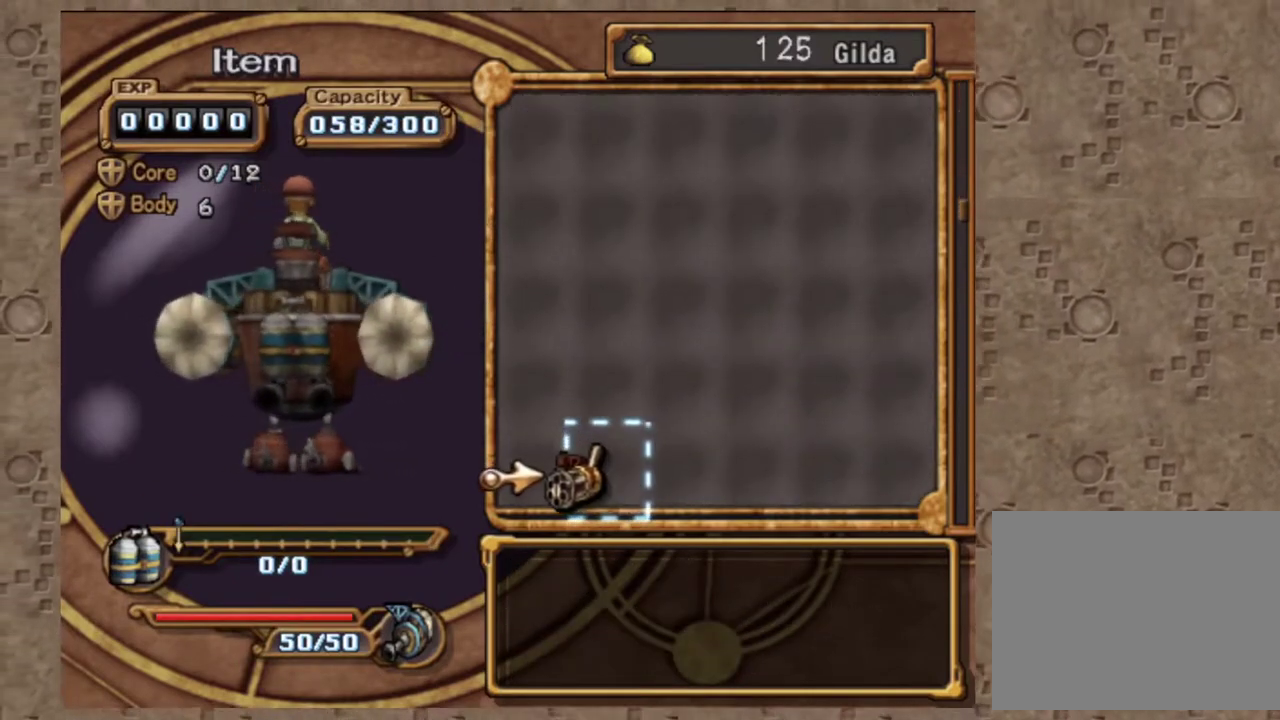
{"dt_ms": 600, "buttons": ["DPAD_UP"], "left_stick": "center", "events": [[83, "DPAD_UP", "down"], [167, "DPAD_UP", "up"], [217, "SQUARE", "down"], [350, "SQUARE", "up"], [533, "DPAD_UP", "down"]]}
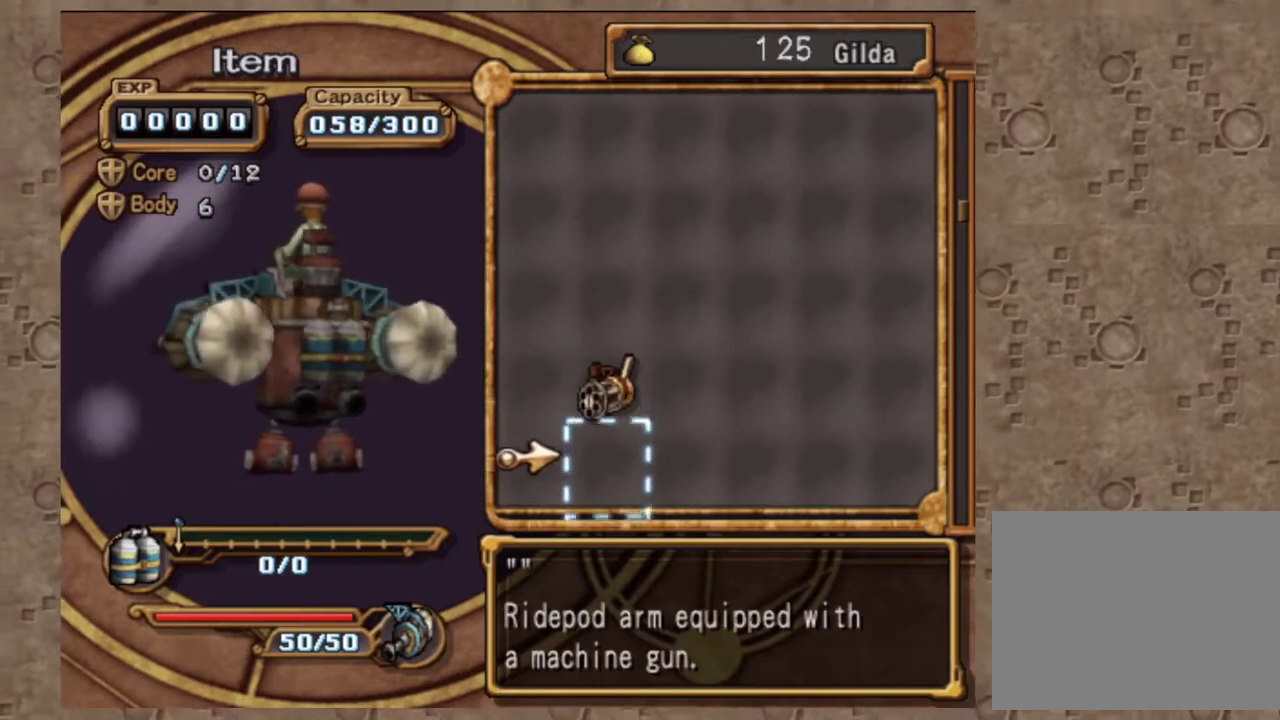
{"dt_ms": 400, "buttons": ["DPAD_UP"], "left_stick": "center", "events": []}
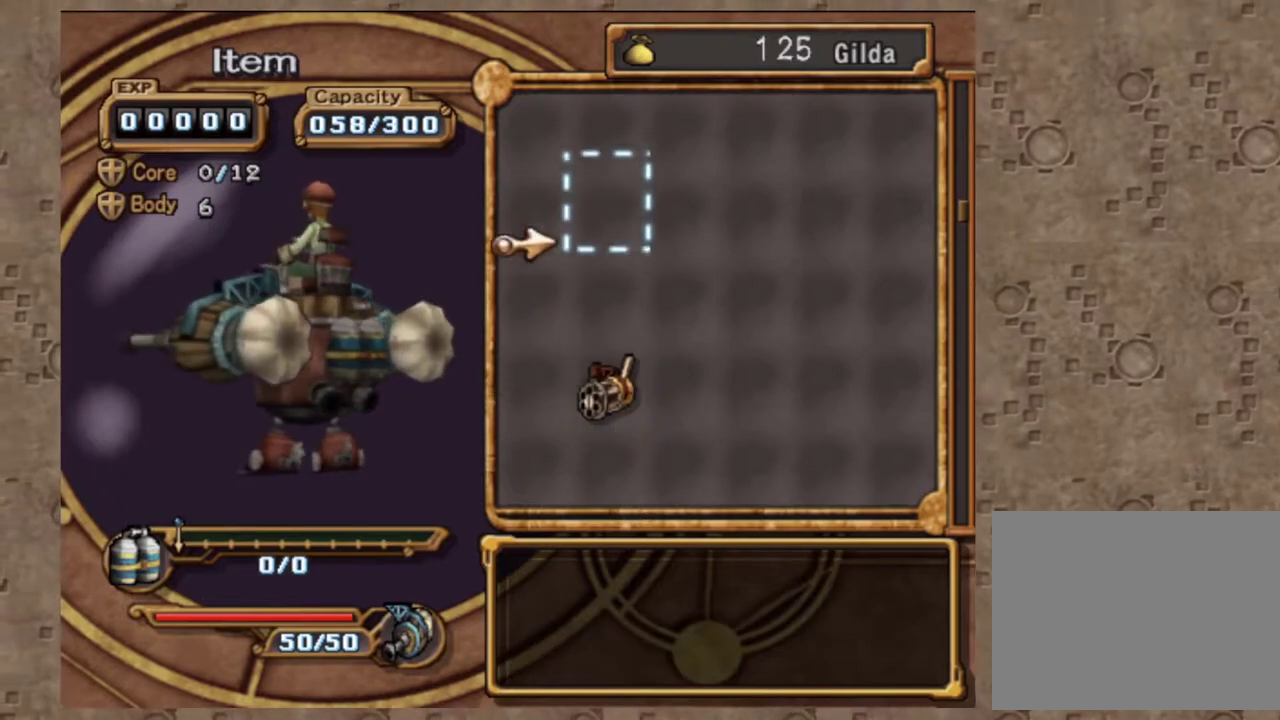
{"dt_ms": 600, "buttons": [], "left_stick": "center", "events": [[550, "DPAD_UP", "up"]]}
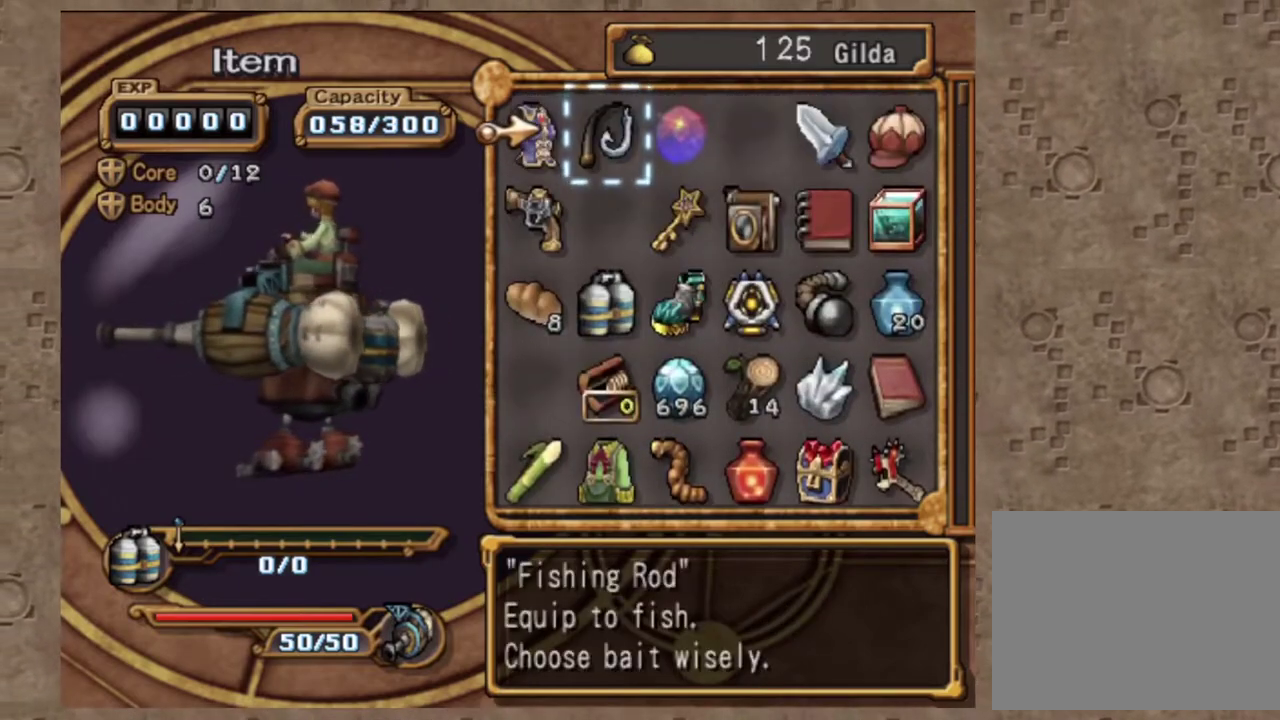
{"dt_ms": 400, "buttons": ["DPAD_DOWN"], "left_stick": "center", "events": [[183, "DPAD_DOWN", "down"], [300, "DPAD_DOWN", "up"], [367, "DPAD_DOWN", "down"]]}
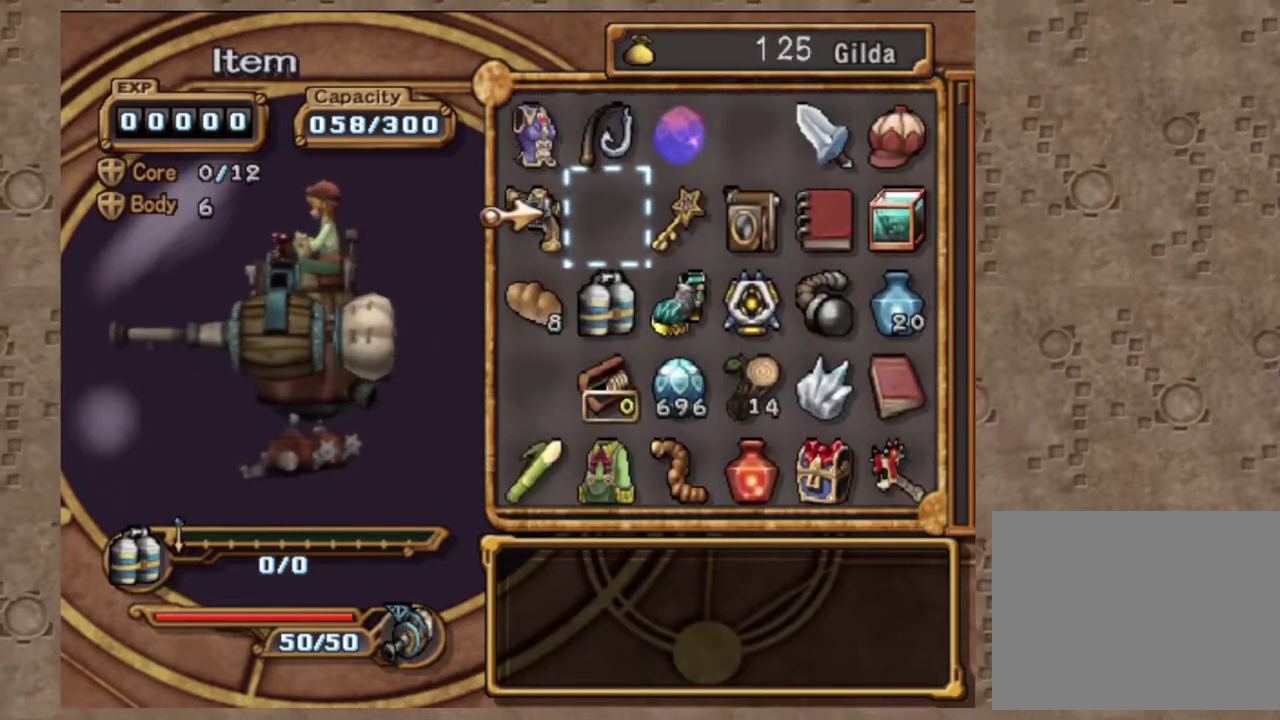
{"dt_ms": 600, "buttons": [], "left_stick": "center", "events": [[67, "DPAD_DOWN", "up"], [167, "DPAD_RIGHT", "down"], [250, "DPAD_RIGHT", "up"], [333, "DPAD_RIGHT", "down"], [400, "DPAD_RIGHT", "up"]]}
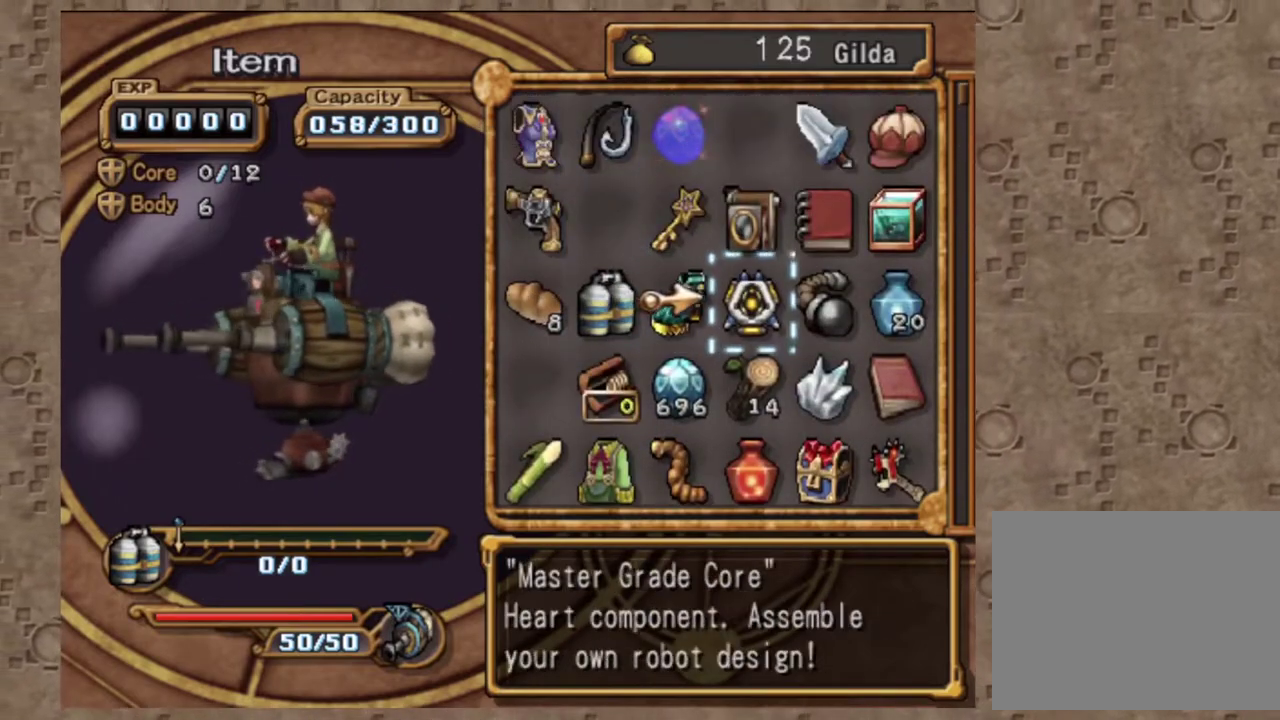
{"dt_ms": 400, "buttons": [], "left_stick": "center", "events": [[50, "DPAD_LEFT", "down"], [167, "DPAD_LEFT", "up"]]}
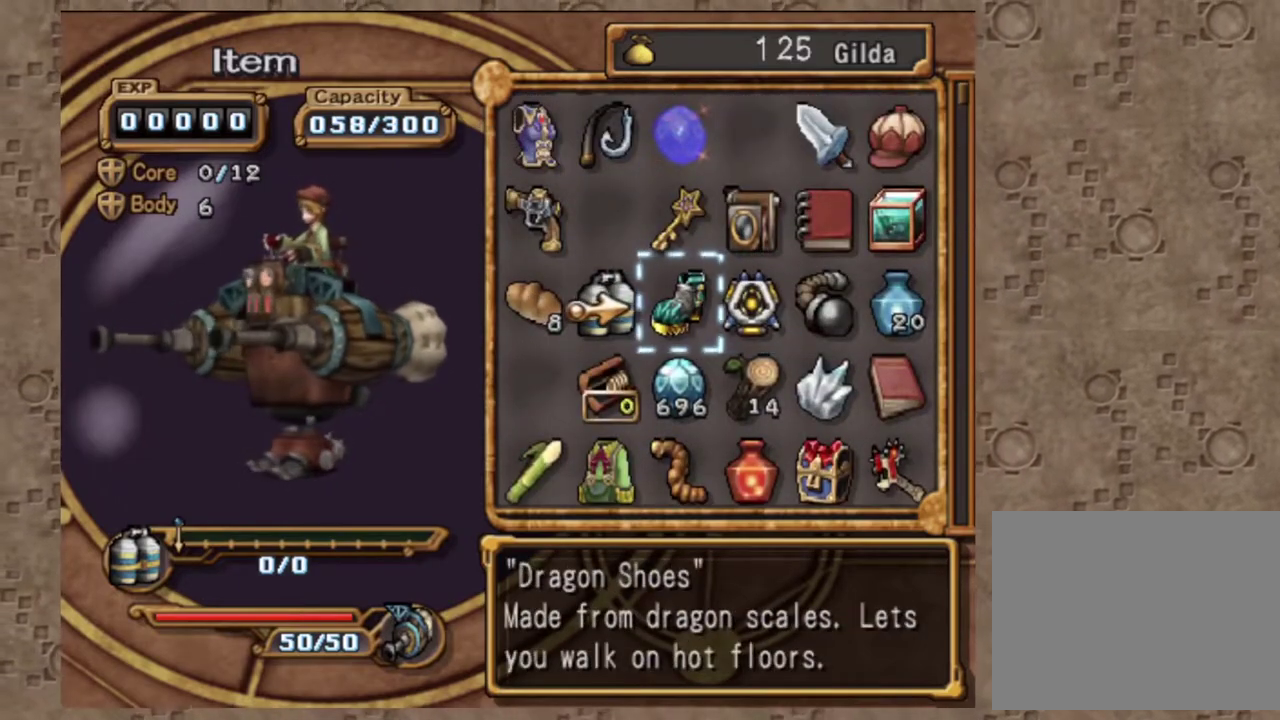
{"dt_ms": 600, "buttons": ["SQUARE", "DPAD_LEFT"], "left_stick": "center", "events": [[100, "DPAD_RIGHT", "down"], [200, "DPAD_RIGHT", "up"], [300, "DPAD_RIGHT", "down"], [417, "DPAD_RIGHT", "up"], [467, "SQUARE", "down"], [600, "DPAD_LEFT", "down"]]}
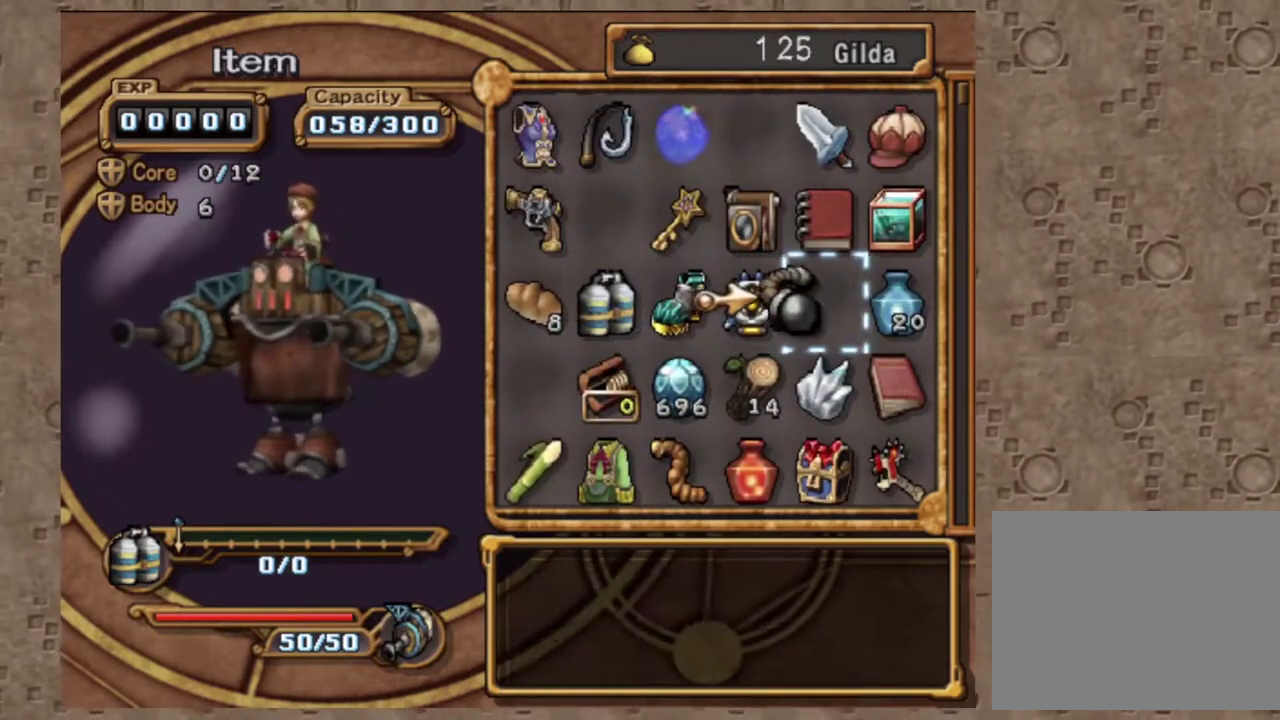
{"dt_ms": 400, "buttons": ["DPAD_LEFT"], "left_stick": "center", "events": [[17, "SQUARE", "up"], [100, "DPAD_LEFT", "up"], [183, "DPAD_LEFT", "down"], [267, "DPAD_LEFT", "up"], [350, "DPAD_LEFT", "down"]]}
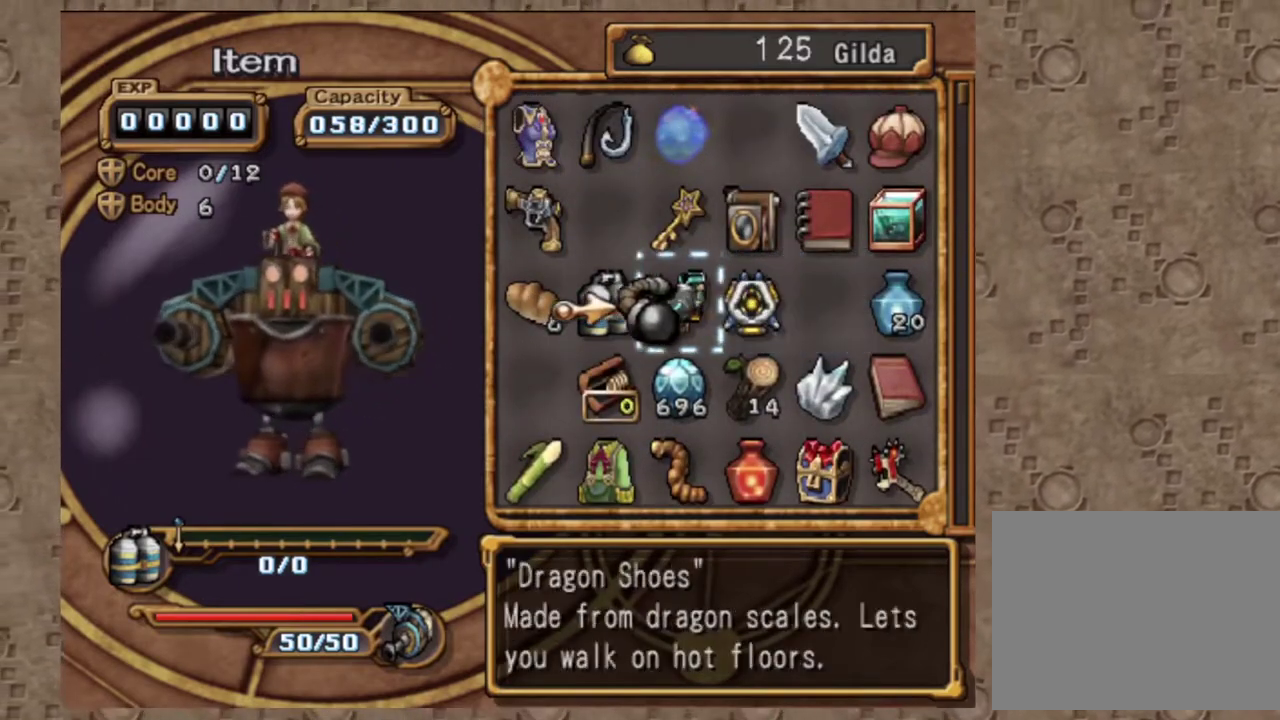
{"dt_ms": 600, "buttons": [], "left_stick": "center", "events": [[33, "DPAD_LEFT", "up"], [150, "DPAD_UP", "down"], [267, "DPAD_UP", "up"], [333, "CROSS", "down"], [483, "CROSS", "up"]]}